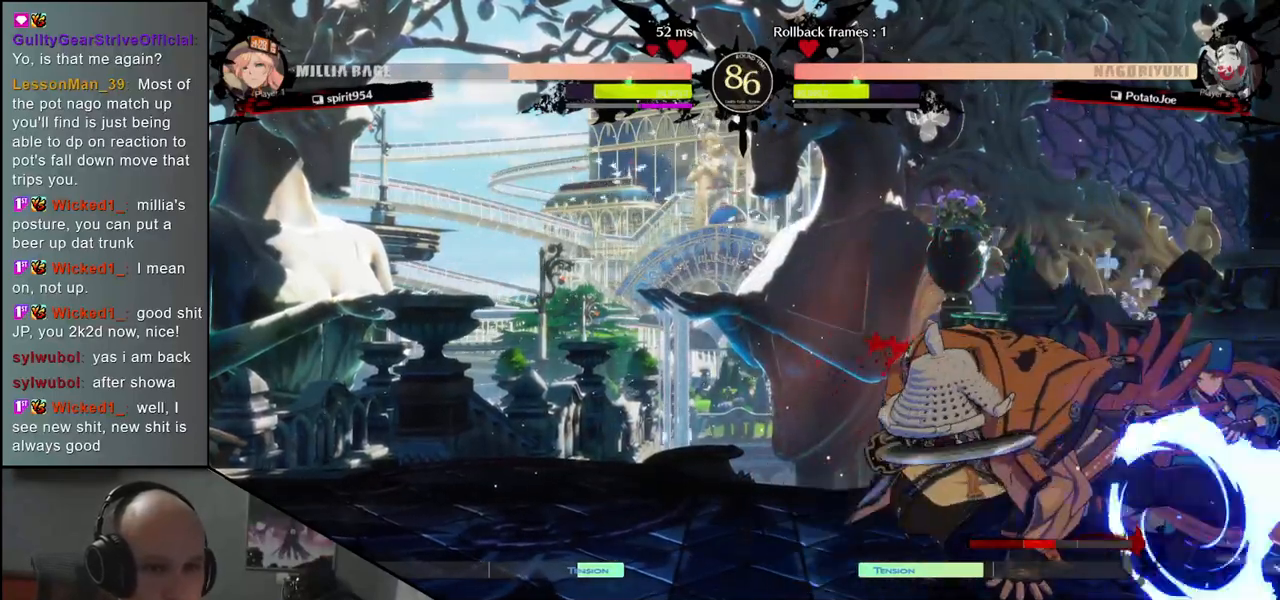
Gameplay with a controller (arcade stick); each line is a JSON object with the inputs held at the frame after it. "events" lists button and stick changes between this image and that frame as [ms after this image, input, new state], when the widget could be followed in between. Not read: L3 R3.
{"buttons": [], "left_stick": "down", "events": [[117, "L1", "up"]]}
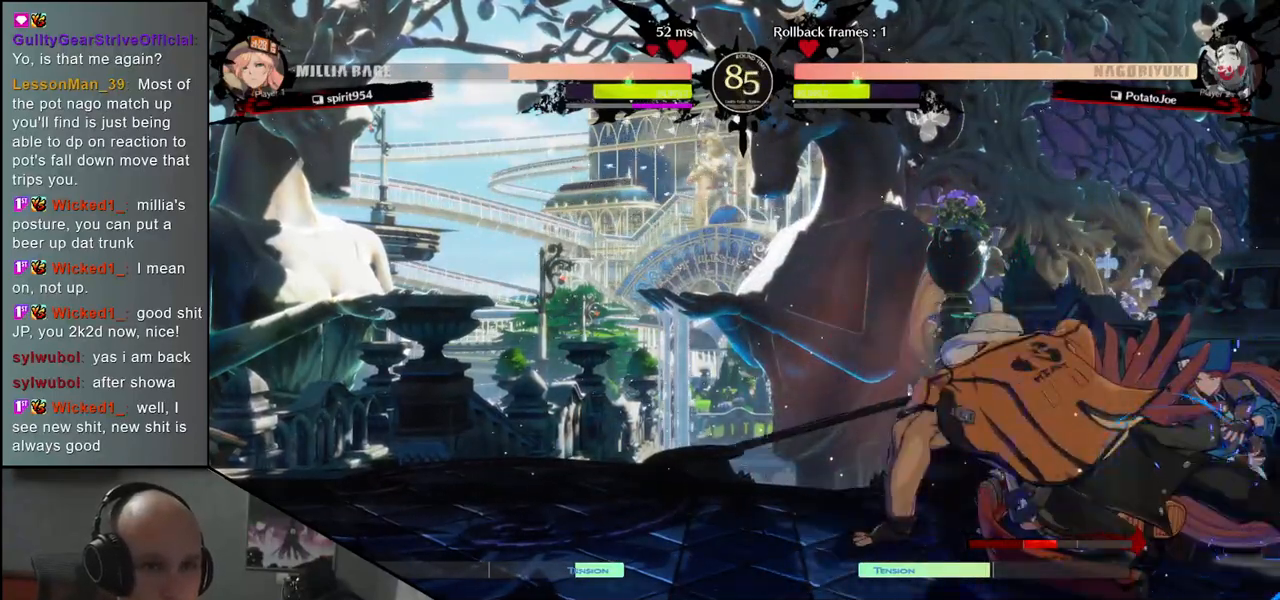
{"buttons": [], "left_stick": "center", "events": [[100, "SQUARE", "down"], [150, "left_stick", "left"], [217, "SQUARE", "up"], [317, "left_stick", "center"]]}
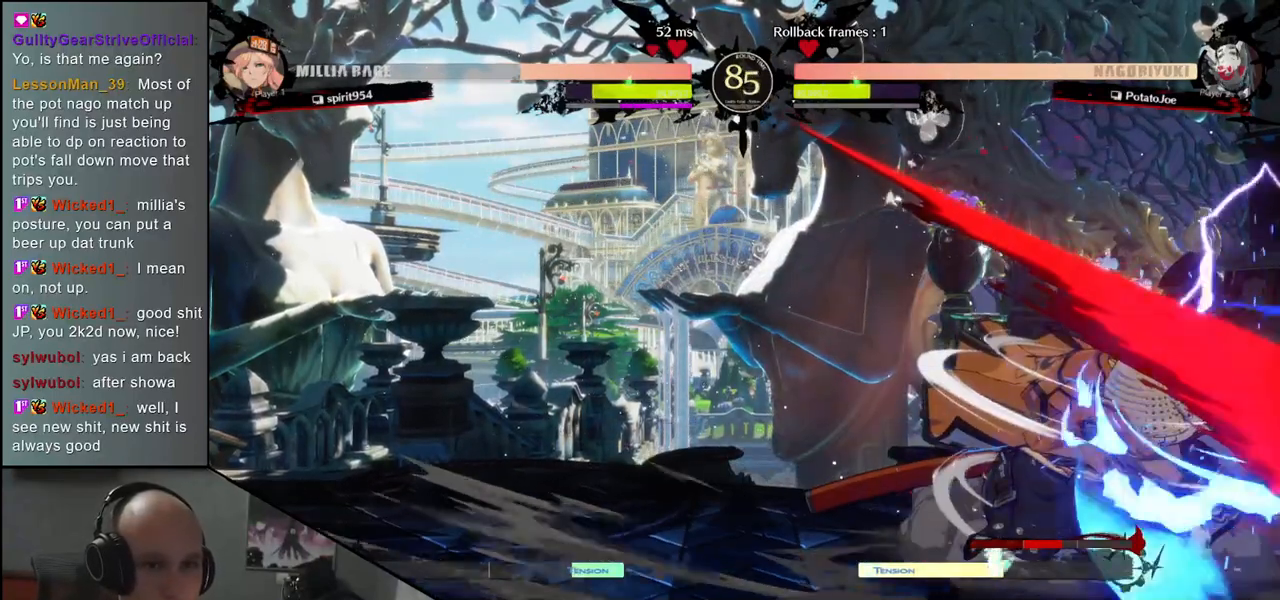
{"buttons": [], "left_stick": "left", "events": [[233, "left_stick", "left"]]}
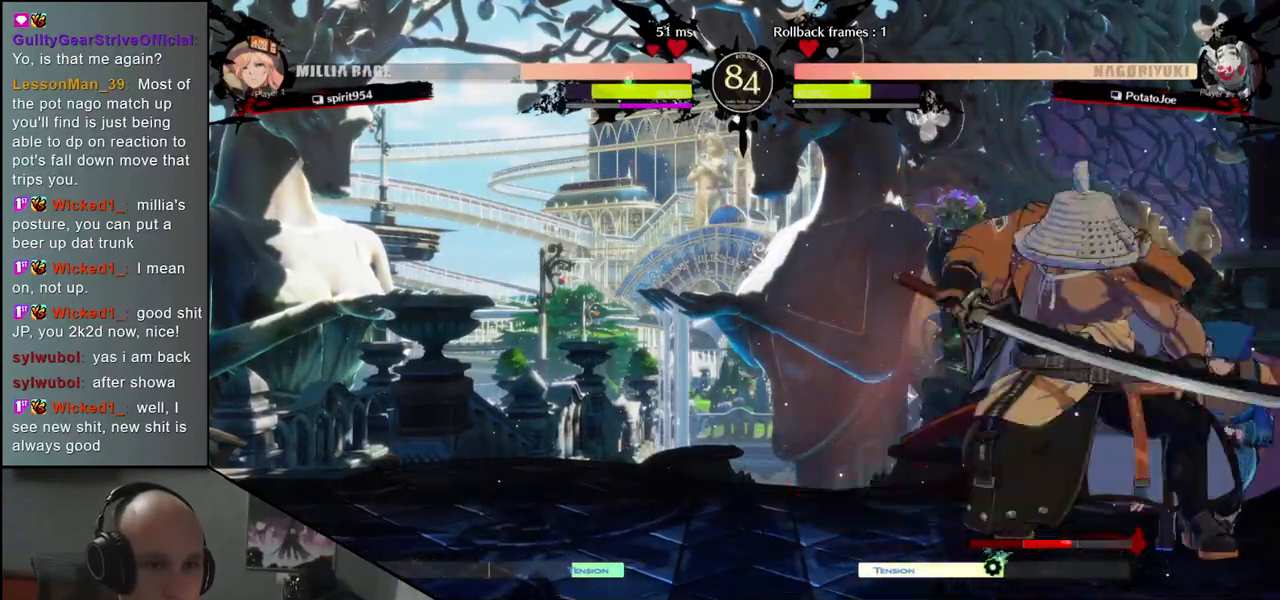
{"buttons": [], "left_stick": "left", "events": [[133, "left_stick", "down-left"], [233, "R1", "down"], [233, "R2", "down"], [233, "SQUARE", "down"], [233, "TRIANGLE", "down"], [383, "TRIANGLE", "up"], [400, "R1", "up"], [400, "R2", "up"], [400, "SQUARE", "up"], [483, "left_stick", "left"]]}
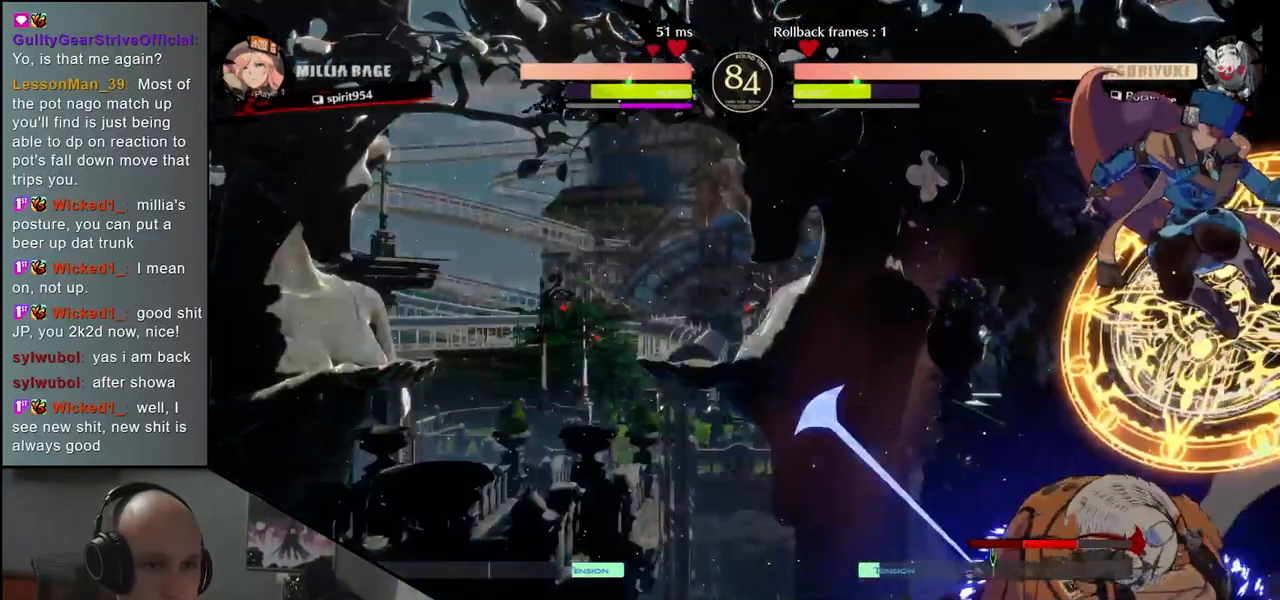
{"buttons": [], "left_stick": "down", "events": [[267, "SQUARE", "down"], [267, "left_stick", "down"], [350, "SQUARE", "up"], [450, "SQUARE", "down"], [483, "SQUARE", "up"]]}
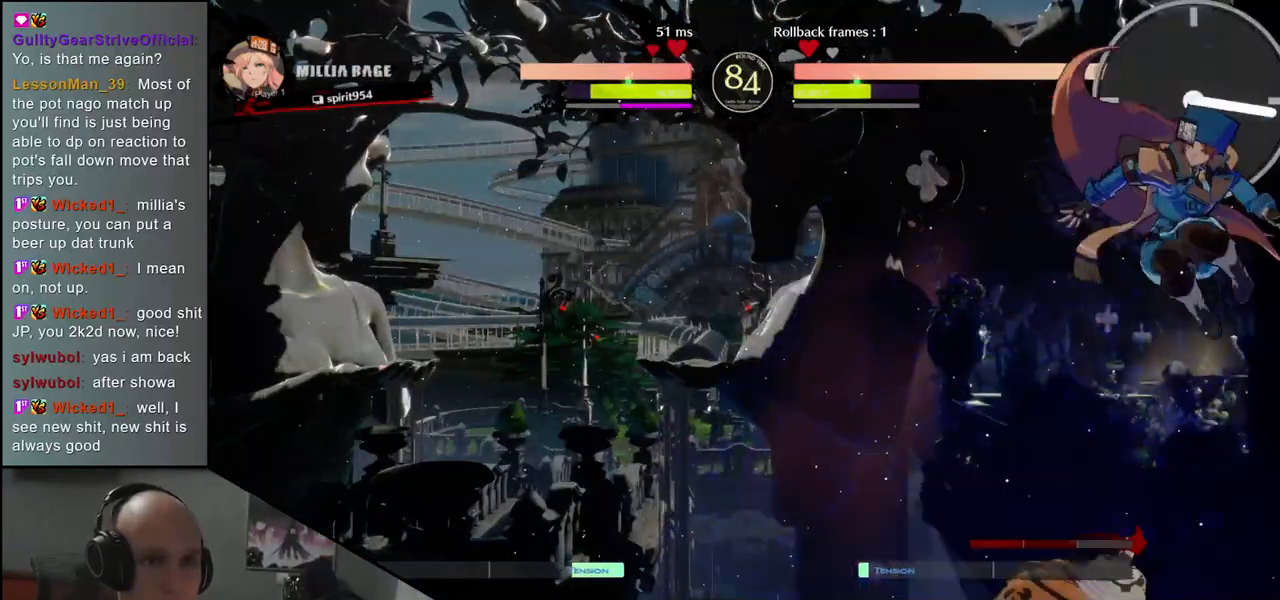
{"buttons": [], "left_stick": "down-left", "events": [[117, "SQUARE", "down"], [150, "SQUARE", "up"], [250, "SQUARE", "down"], [383, "SQUARE", "up"], [450, "left_stick", "down-left"]]}
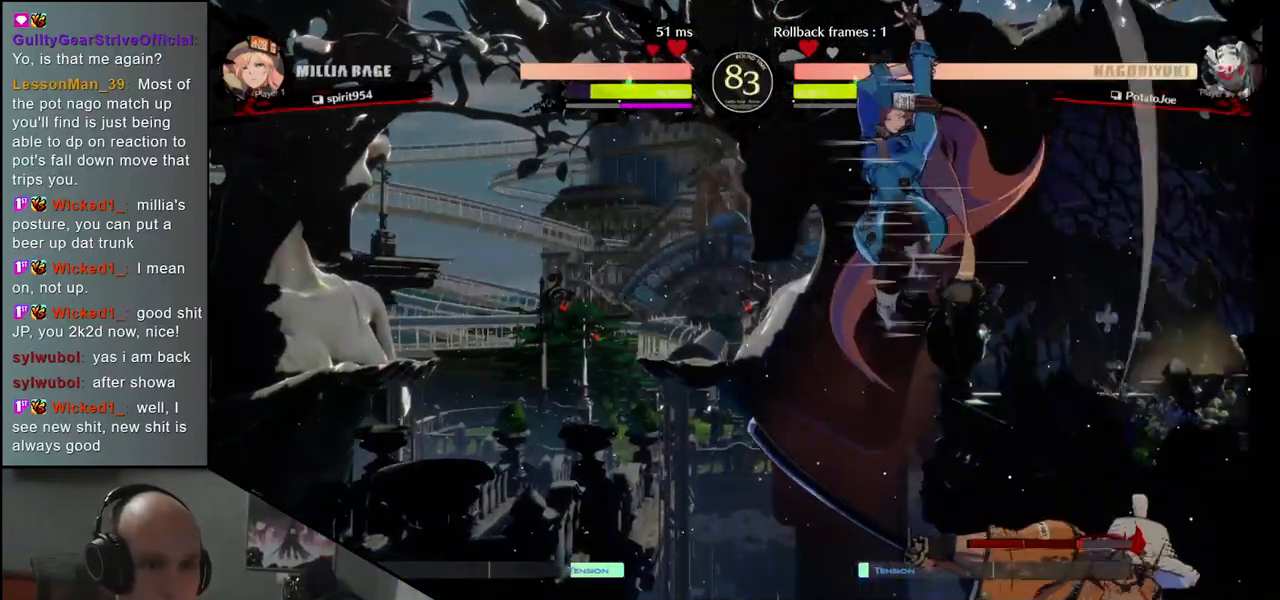
{"buttons": [], "left_stick": "down-right", "events": [[150, "left_stick", "right"], [433, "left_stick", "down-right"]]}
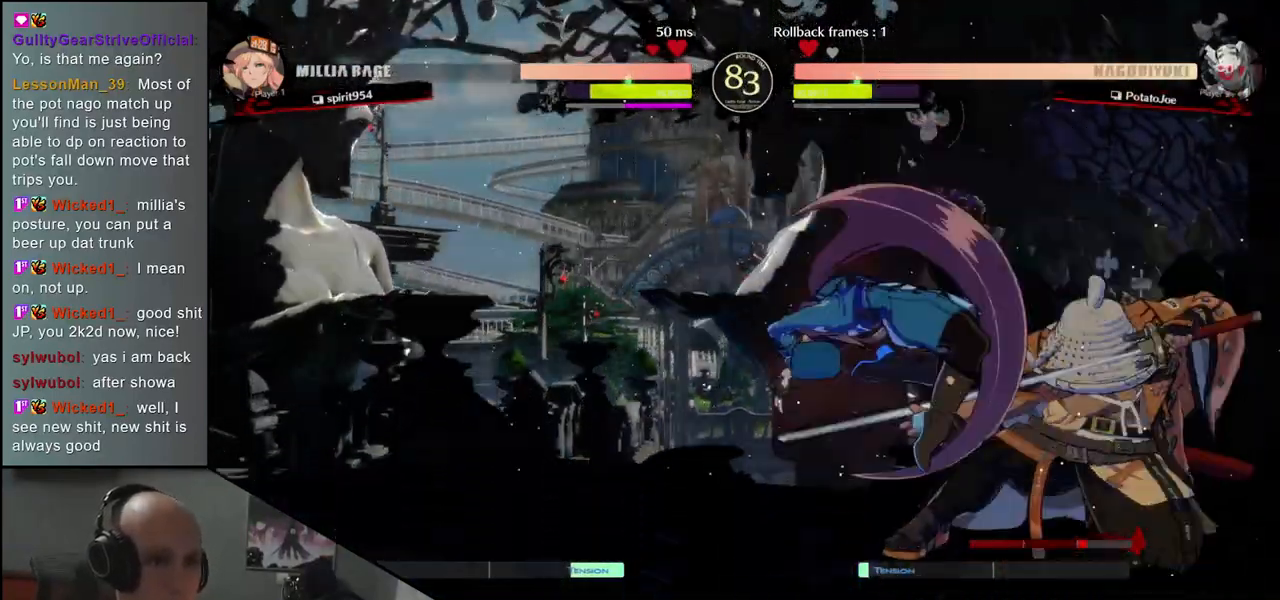
{"buttons": [], "left_stick": "down-right", "events": []}
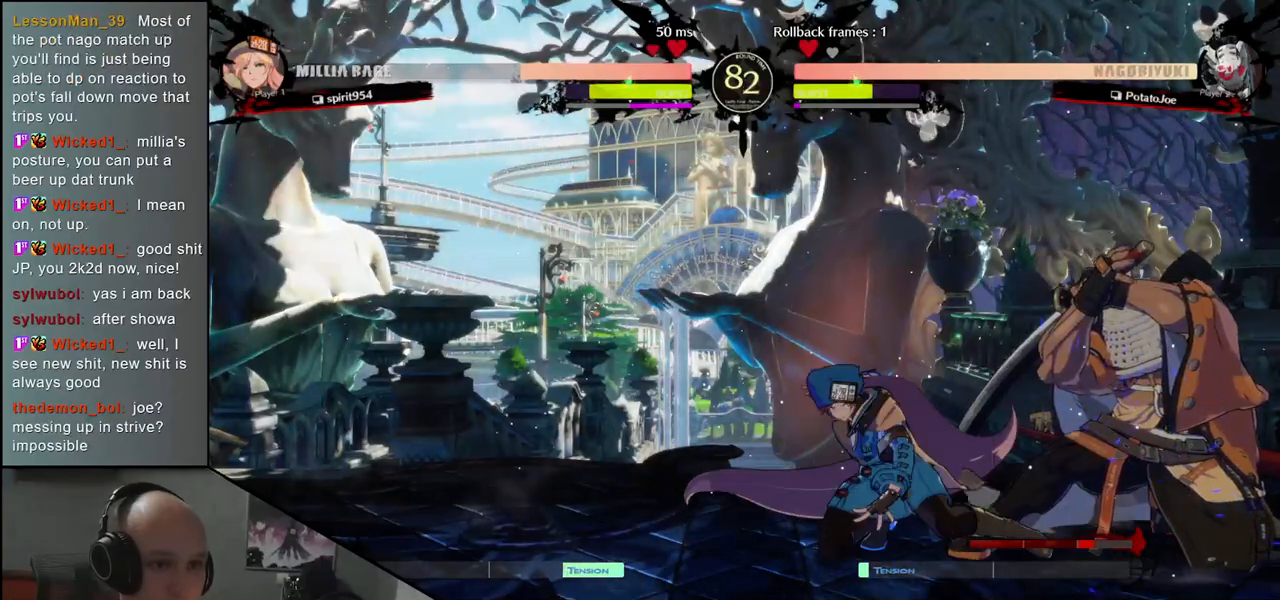
{"buttons": [], "left_stick": "center", "events": [[67, "left_stick", "down-left"], [150, "left_stick", "right"], [183, "L1", "down"], [267, "L1", "up"], [267, "left_stick", "center"]]}
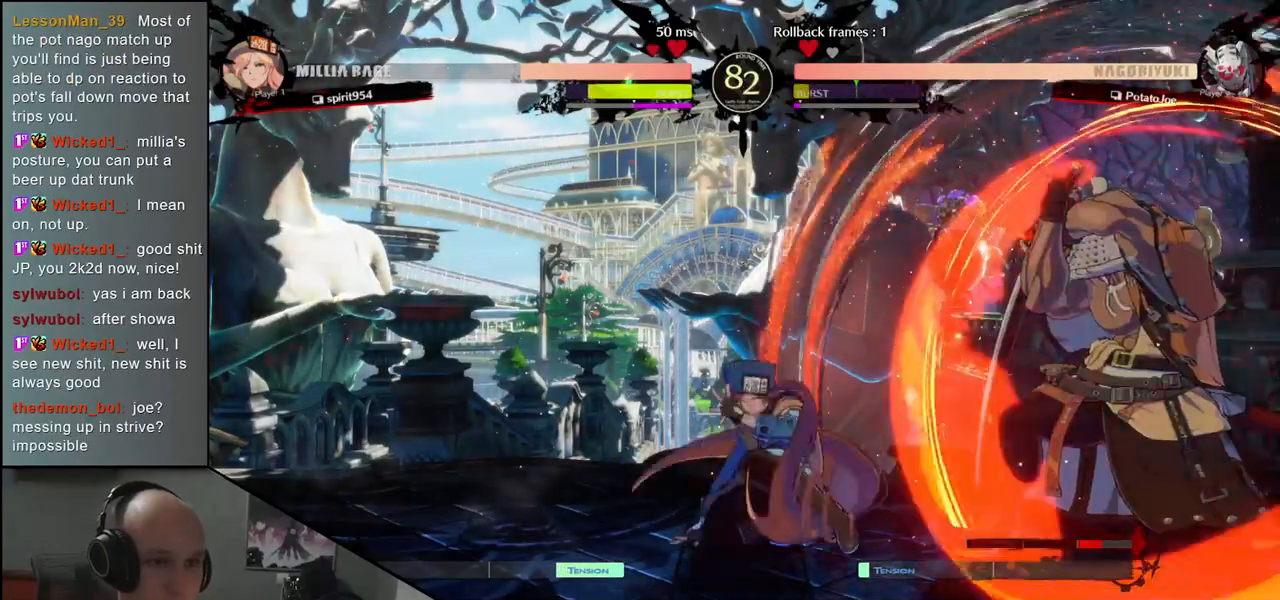
{"buttons": ["TRIANGLE"], "left_stick": "center", "events": [[117, "TRIANGLE", "down"], [200, "TRIANGLE", "up"], [317, "TRIANGLE", "down"], [400, "TRIANGLE", "up"], [483, "TRIANGLE", "down"]]}
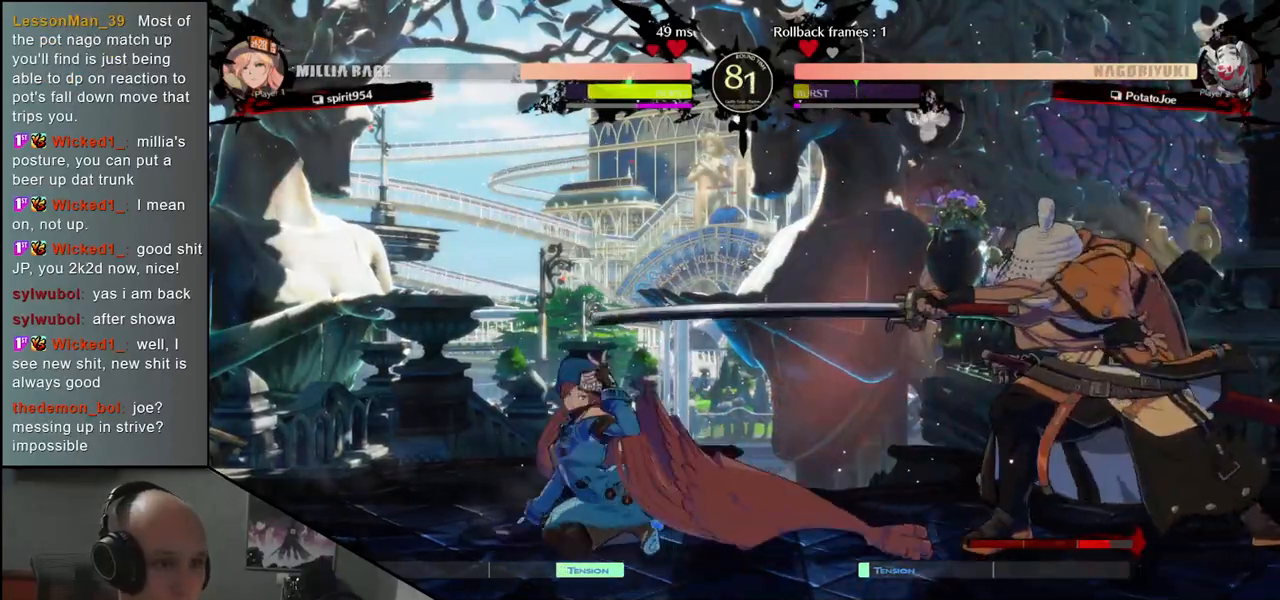
{"buttons": [], "left_stick": "center", "events": [[67, "TRIANGLE", "up"], [183, "TRIANGLE", "down"], [267, "TRIANGLE", "up"]]}
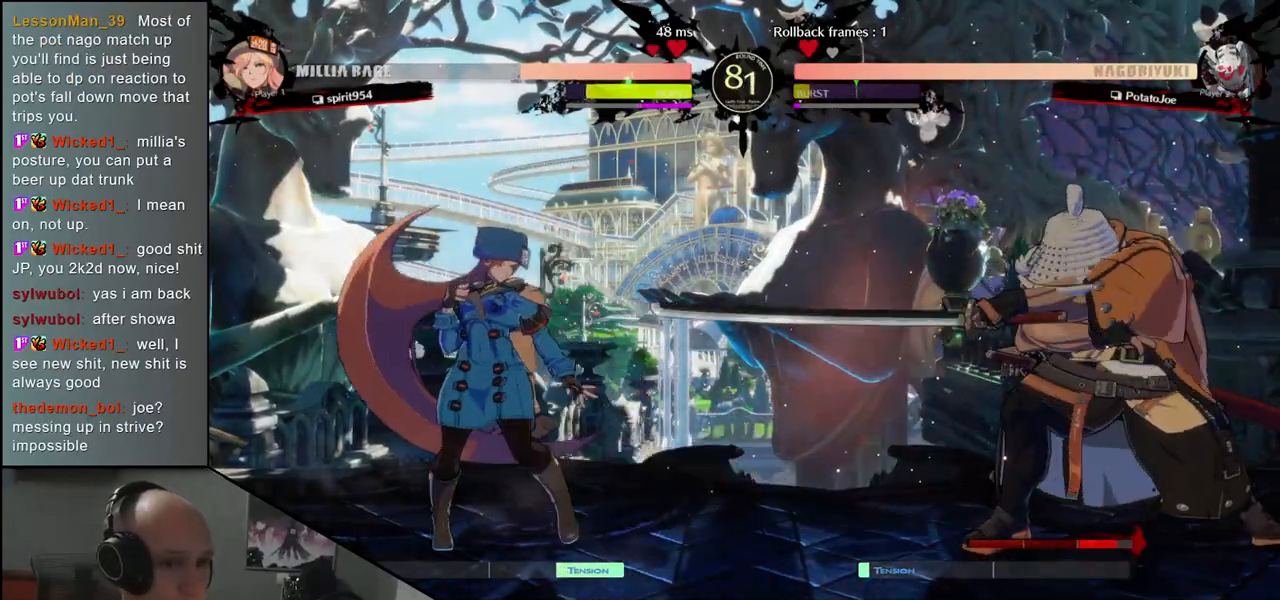
{"buttons": [], "left_stick": "right", "events": [[450, "left_stick", "right"]]}
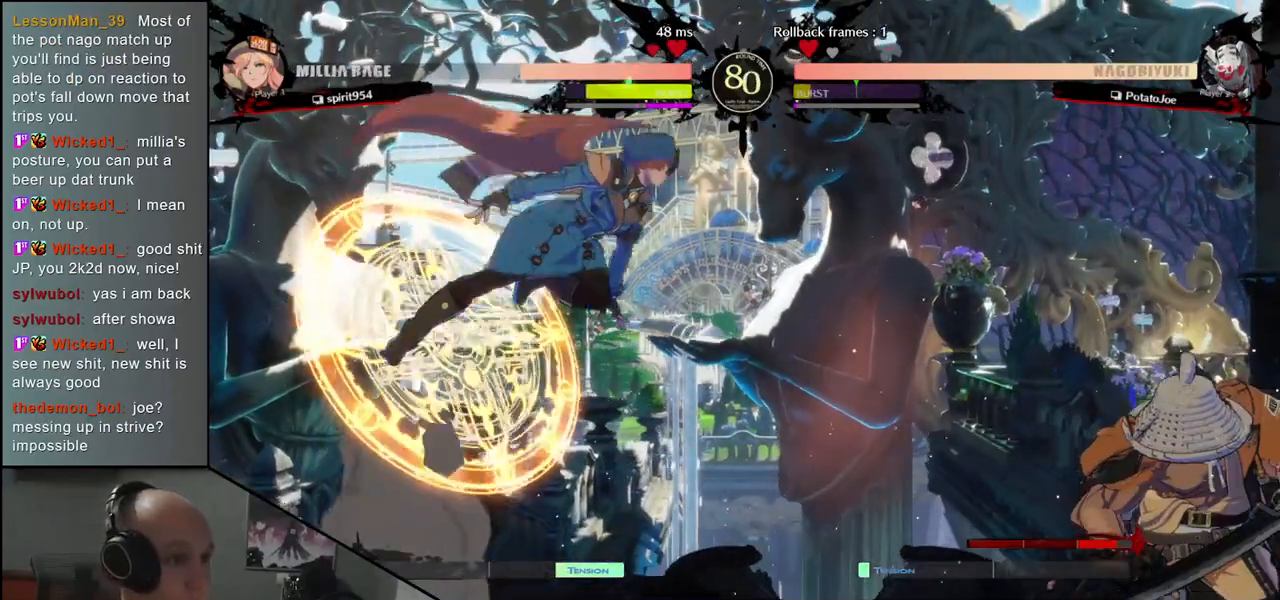
{"buttons": [], "left_stick": "down-right", "events": [[67, "left_stick", "down-right"], [117, "SQUARE", "down"], [250, "SQUARE", "up"]]}
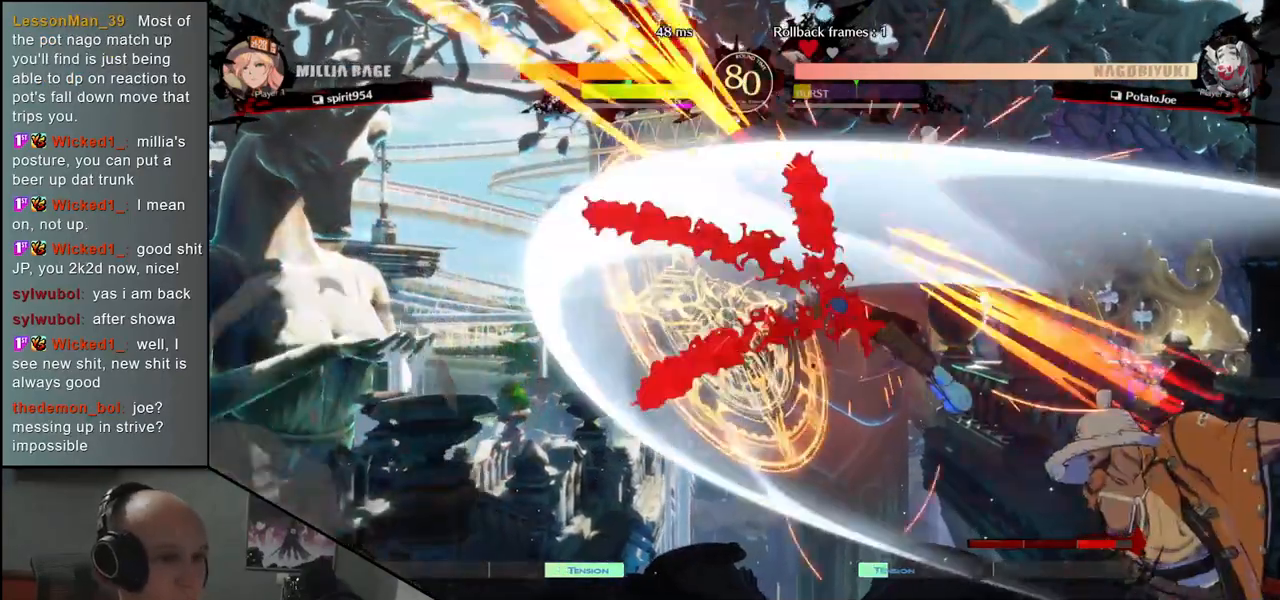
{"buttons": [], "left_stick": "center", "events": [[233, "left_stick", "left"], [300, "L2", "down"], [350, "left_stick", "center"], [367, "L2", "up"]]}
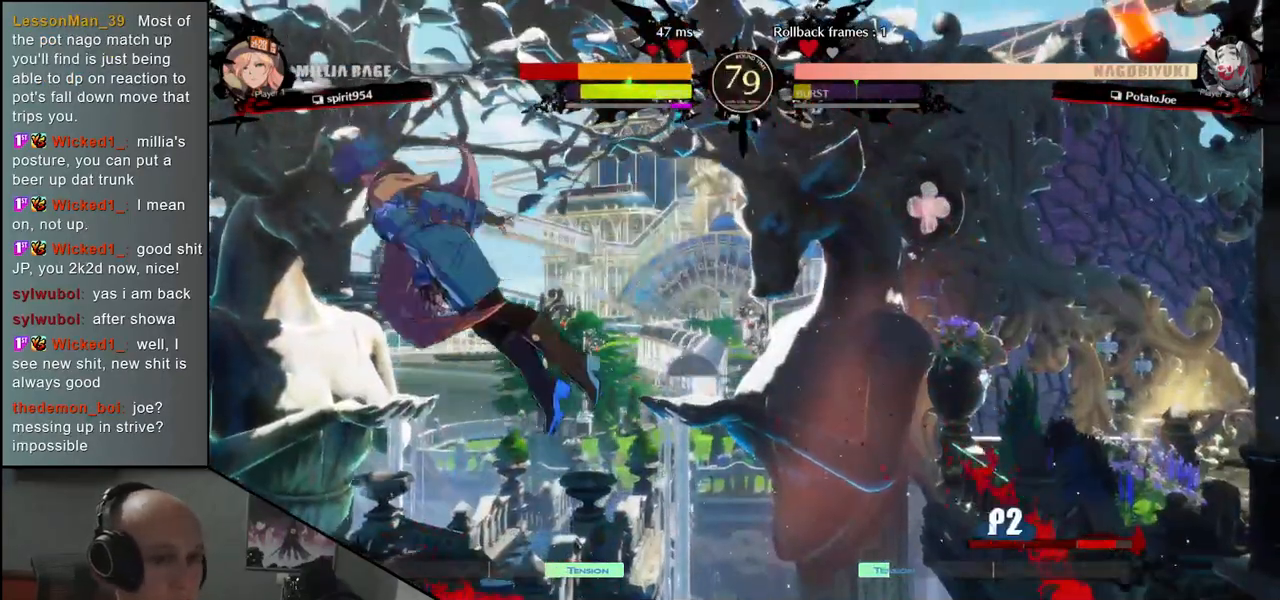
{"buttons": [], "left_stick": "center", "events": []}
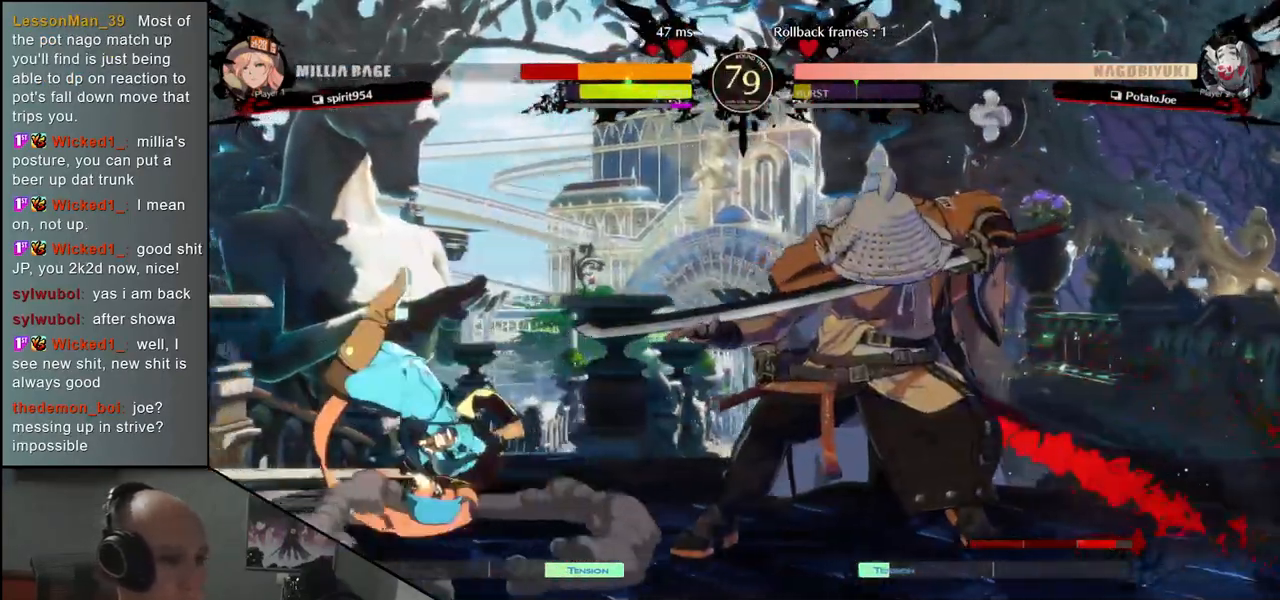
{"buttons": [], "left_stick": "center", "events": [[183, "SQUARE", "down"], [317, "SQUARE", "up"]]}
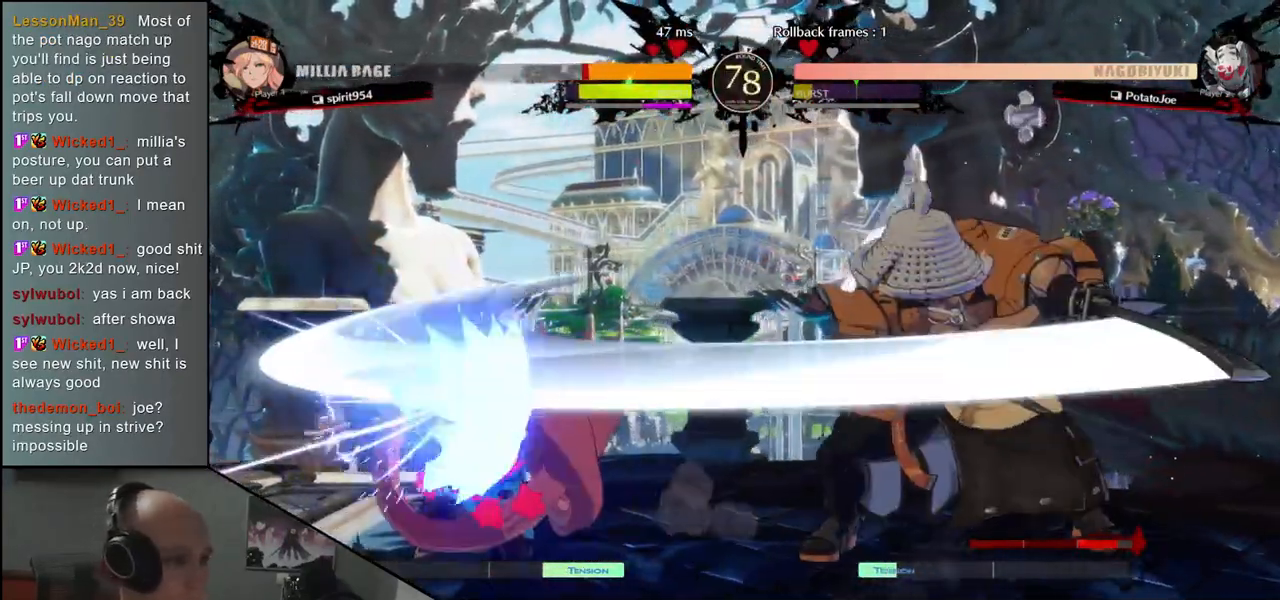
{"buttons": [], "left_stick": "center", "events": []}
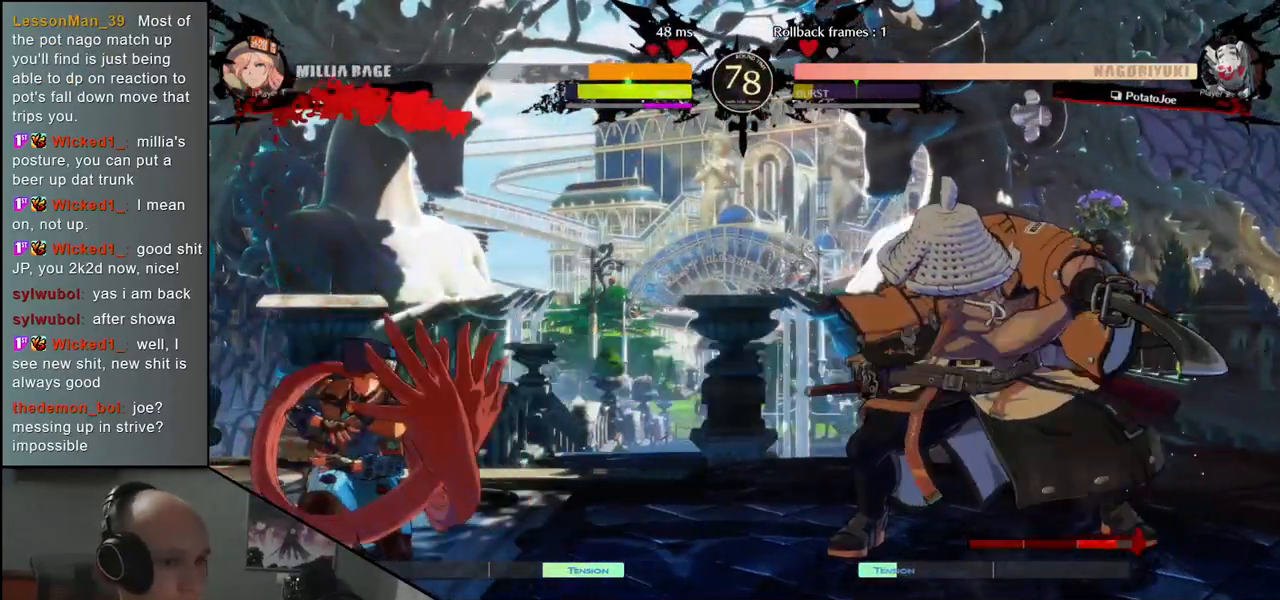
{"buttons": [], "left_stick": "left", "events": [[183, "left_stick", "right"], [400, "left_stick", "down"], [483, "left_stick", "left"]]}
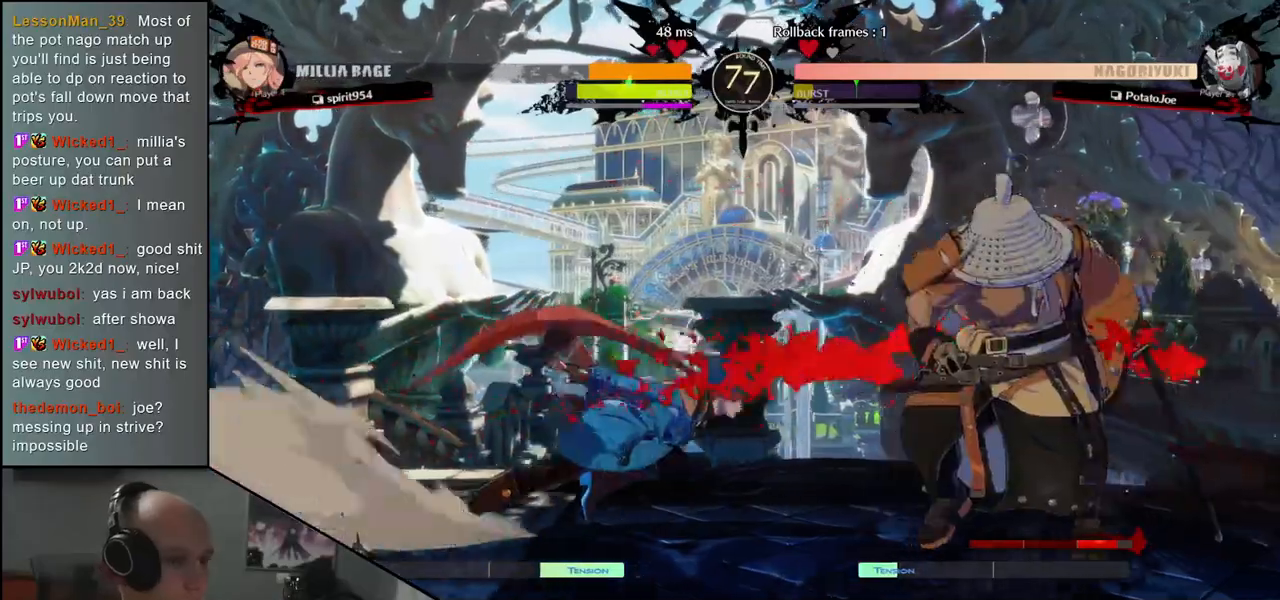
{"buttons": [], "left_stick": "center", "events": [[100, "left_stick", "right"], [267, "left_stick", "center"]]}
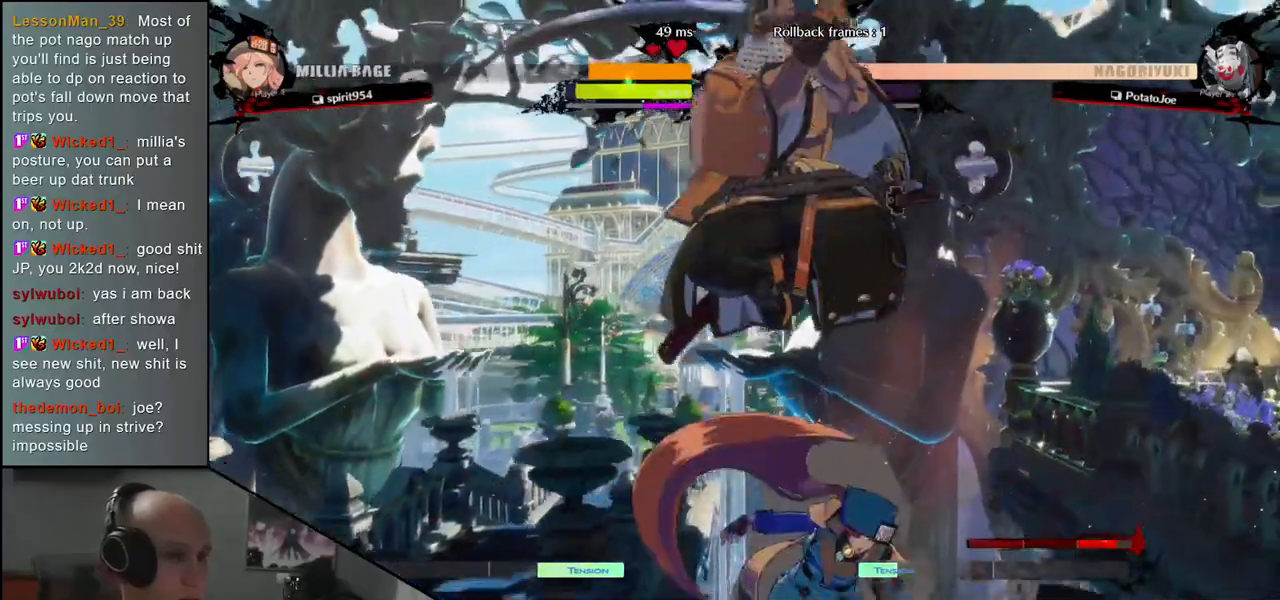
{"buttons": [], "left_stick": "center", "events": [[150, "TRIANGLE", "down"], [233, "TRIANGLE", "up"], [350, "TRIANGLE", "down"], [450, "TRIANGLE", "up"]]}
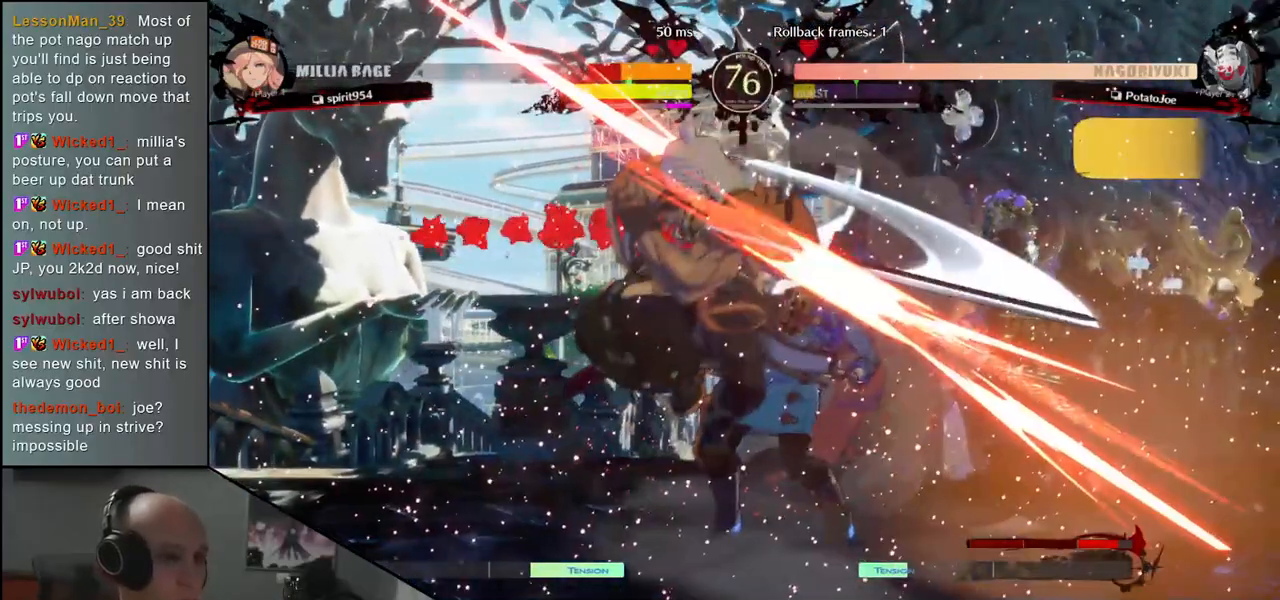
{"buttons": ["TRIANGLE"], "left_stick": "center", "events": [[33, "TRIANGLE", "down"], [133, "TRIANGLE", "up"], [233, "TRIANGLE", "down"], [317, "TRIANGLE", "up"], [433, "TRIANGLE", "down"]]}
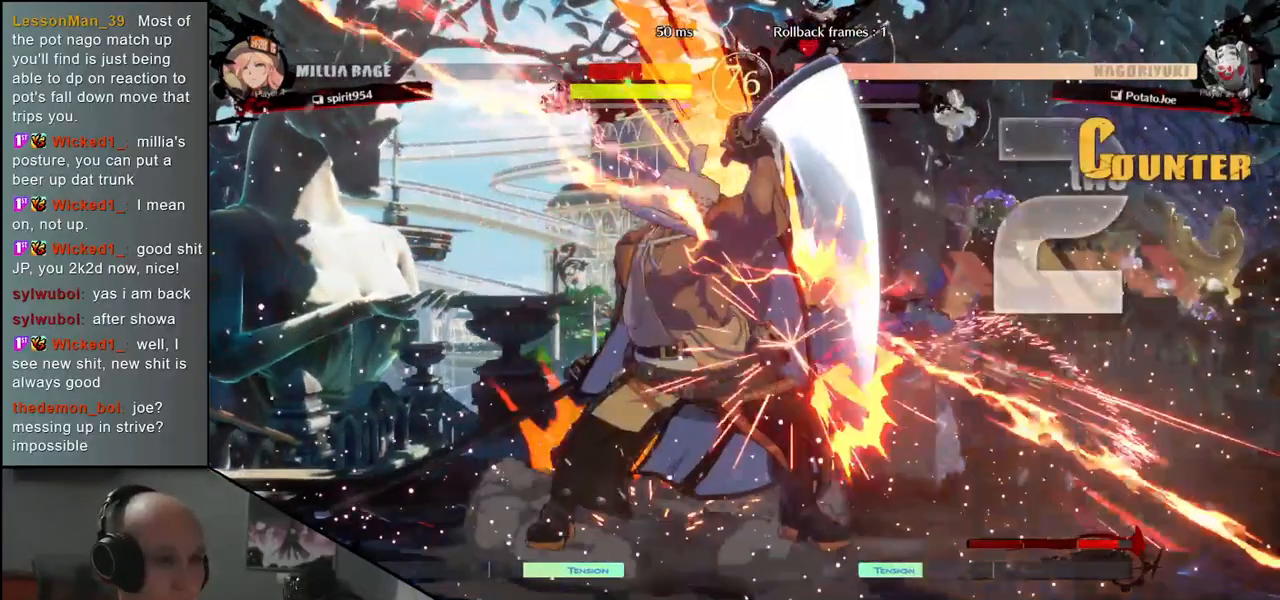
{"buttons": [], "left_stick": "center", "events": [[17, "TRIANGLE", "up"], [100, "TRIANGLE", "down"], [200, "TRIANGLE", "up"], [317, "TRIANGLE", "down"], [400, "TRIANGLE", "up"]]}
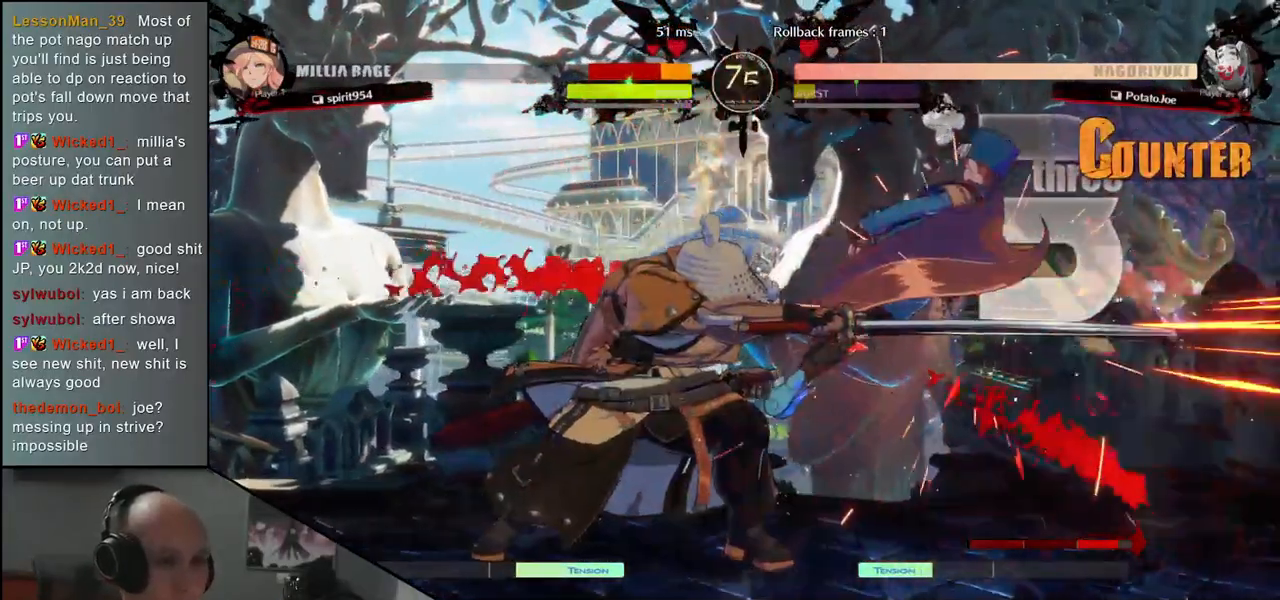
{"buttons": ["TRIANGLE"], "left_stick": "center", "events": [[33, "TRIANGLE", "down"], [133, "TRIANGLE", "up"], [233, "TRIANGLE", "down"], [333, "TRIANGLE", "up"], [433, "TRIANGLE", "down"]]}
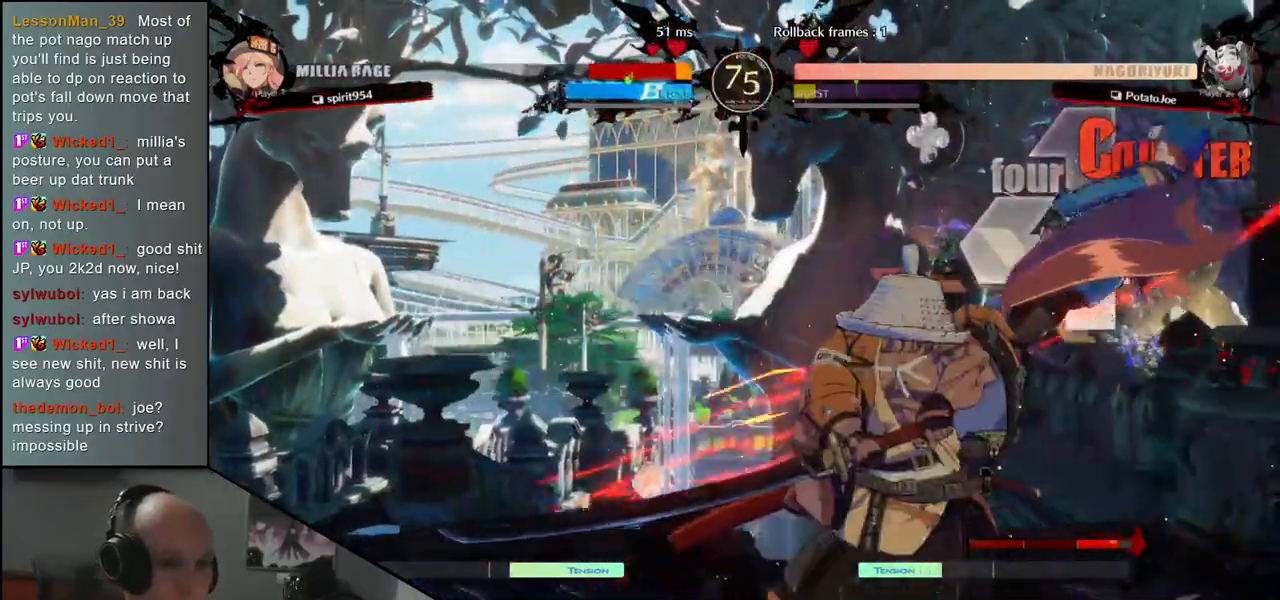
{"buttons": [], "left_stick": "left", "events": [[33, "TRIANGLE", "up"], [150, "TRIANGLE", "down"], [267, "TRIANGLE", "up"], [400, "left_stick", "left"]]}
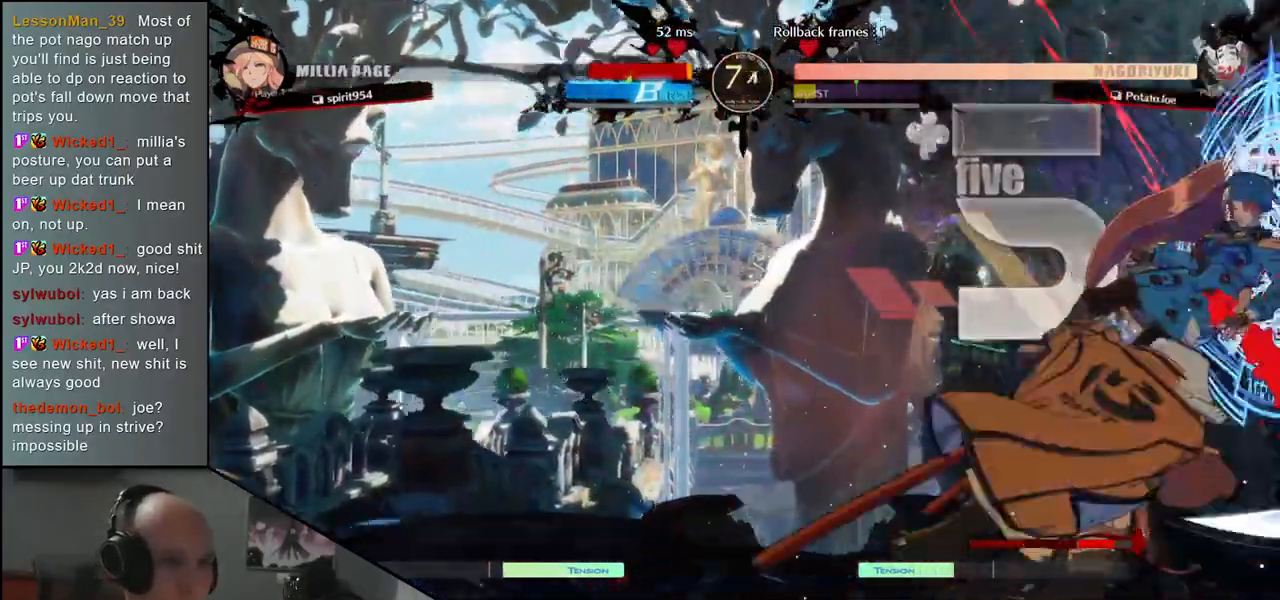
{"buttons": [], "left_stick": "left", "events": []}
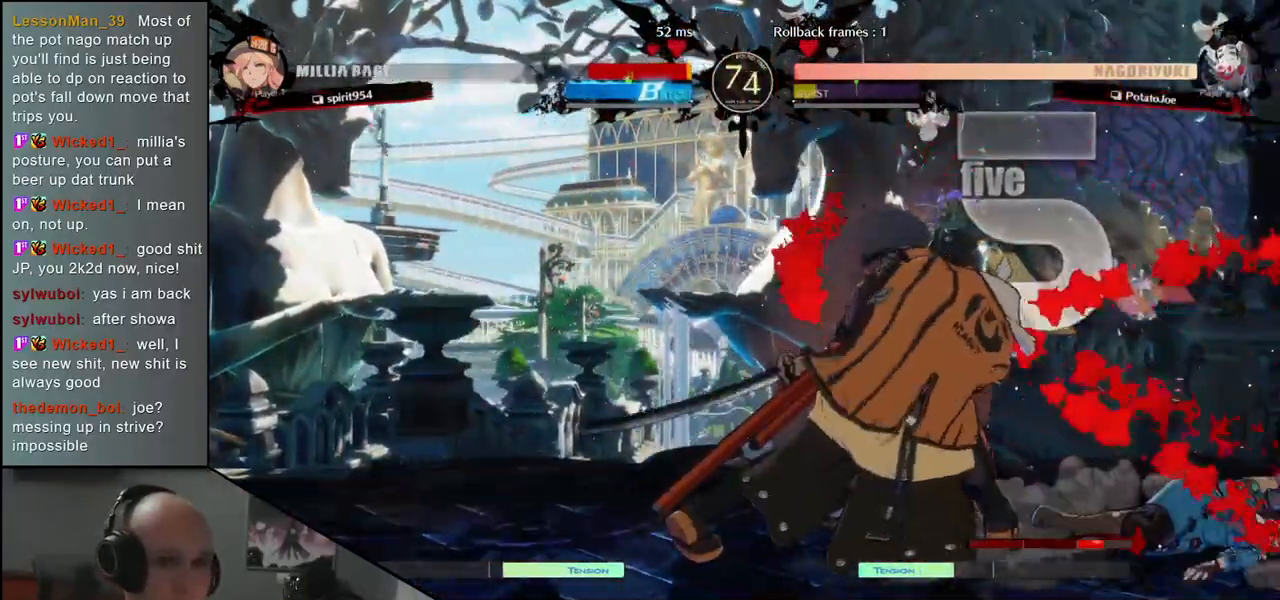
{"buttons": [], "left_stick": "right", "events": [[350, "left_stick", "right"]]}
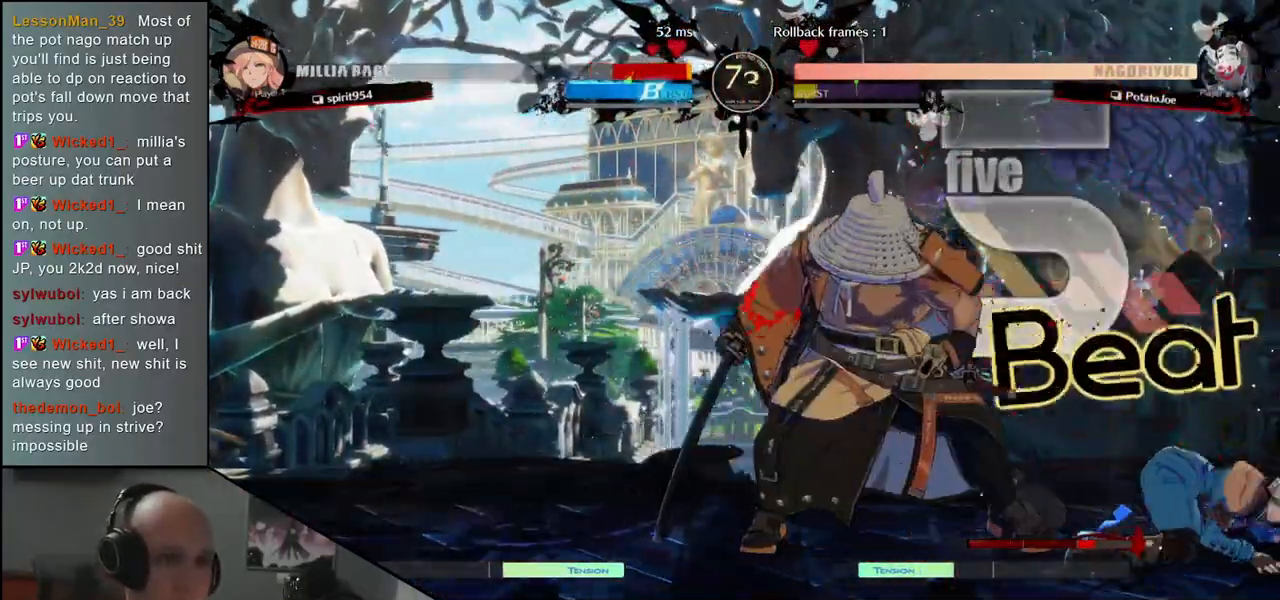
{"buttons": [], "left_stick": "right", "events": [[150, "SQUARE", "down"], [317, "SQUARE", "up"]]}
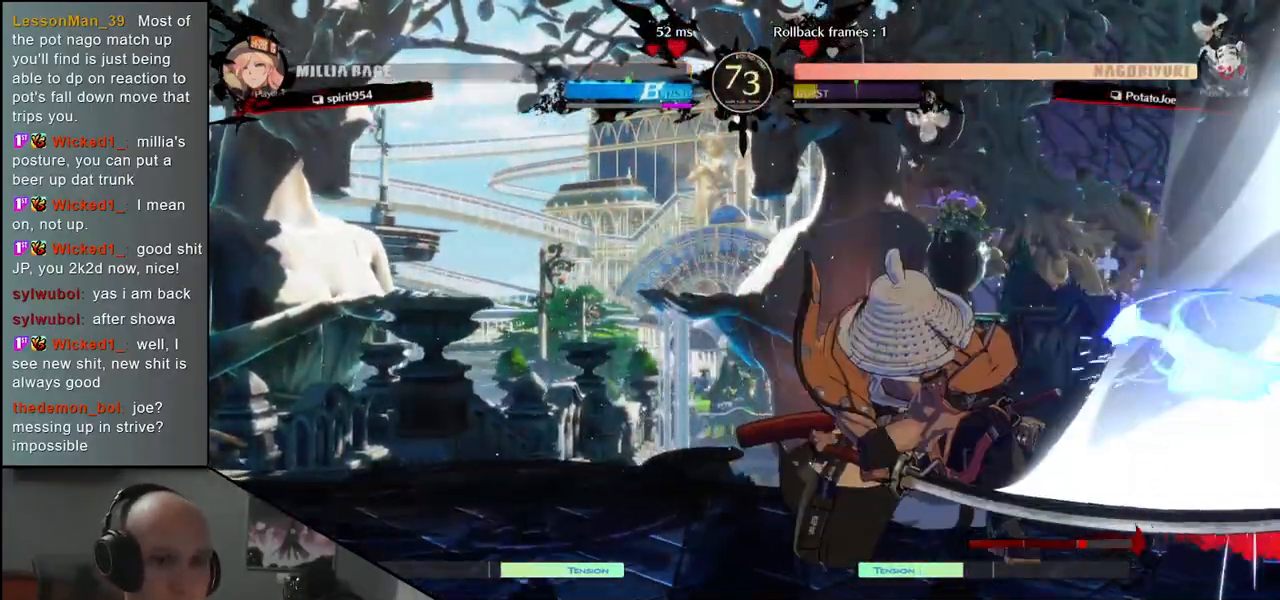
{"buttons": [], "left_stick": "center", "events": [[17, "left_stick", "center"]]}
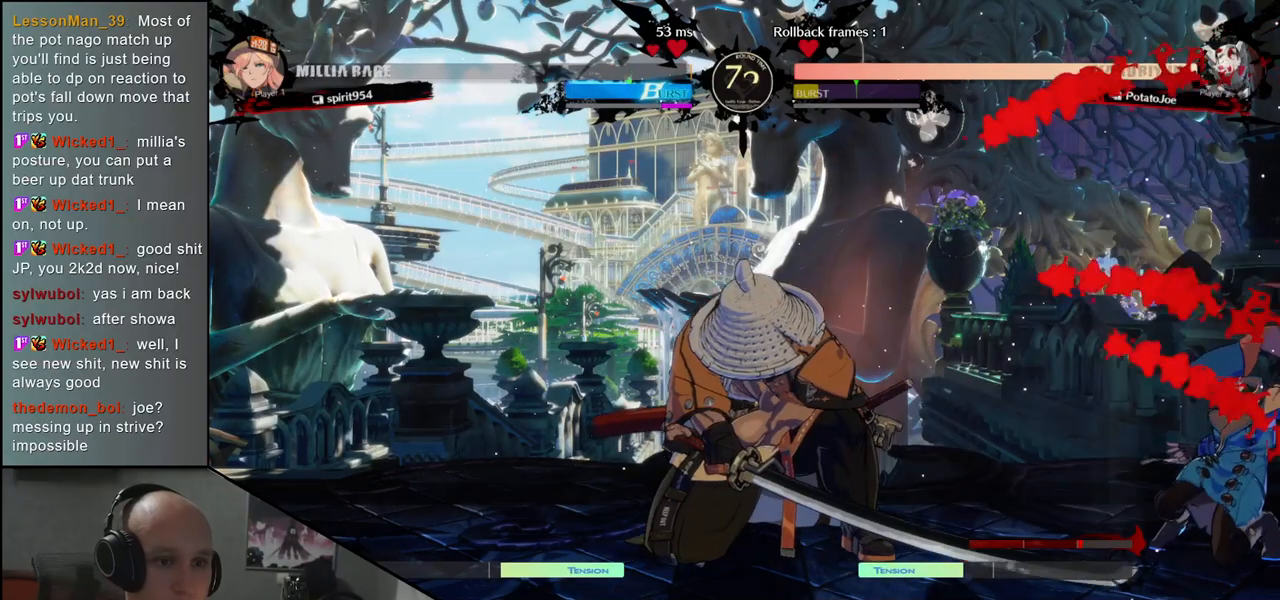
{"buttons": ["SQUARE"], "left_stick": "down-left", "events": [[350, "left_stick", "down-left"], [467, "SQUARE", "down"]]}
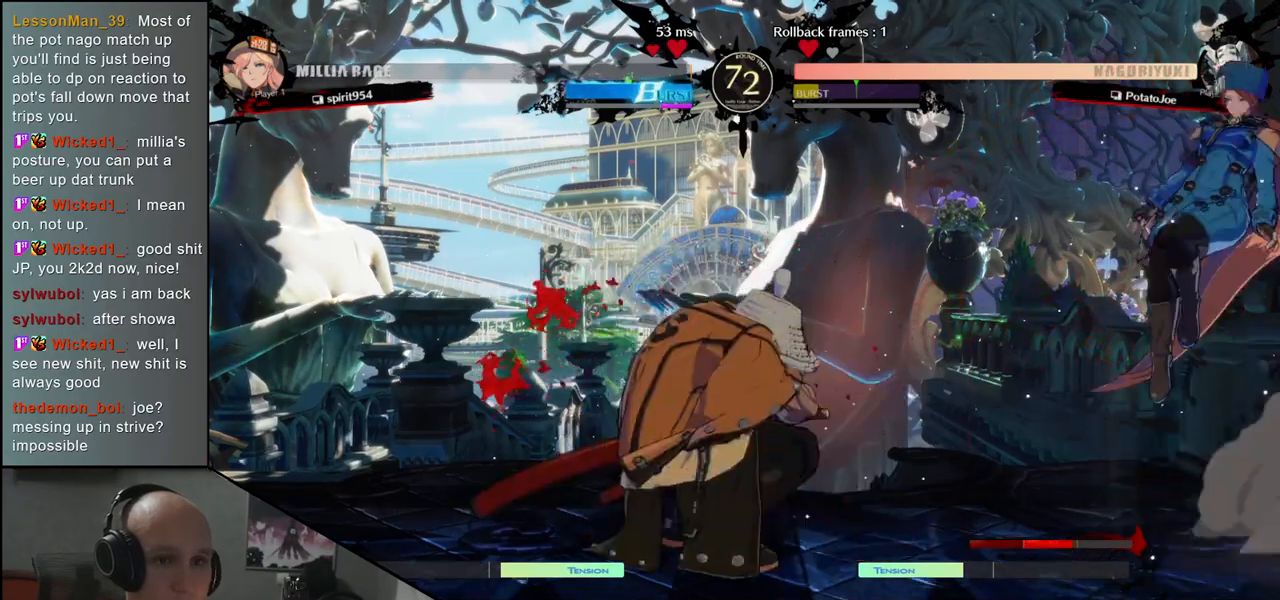
{"buttons": [], "left_stick": "down-left", "events": [[67, "SQUARE", "up"], [150, "SQUARE", "down"], [217, "SQUARE", "up"], [300, "SQUARE", "down"], [367, "SQUARE", "up"]]}